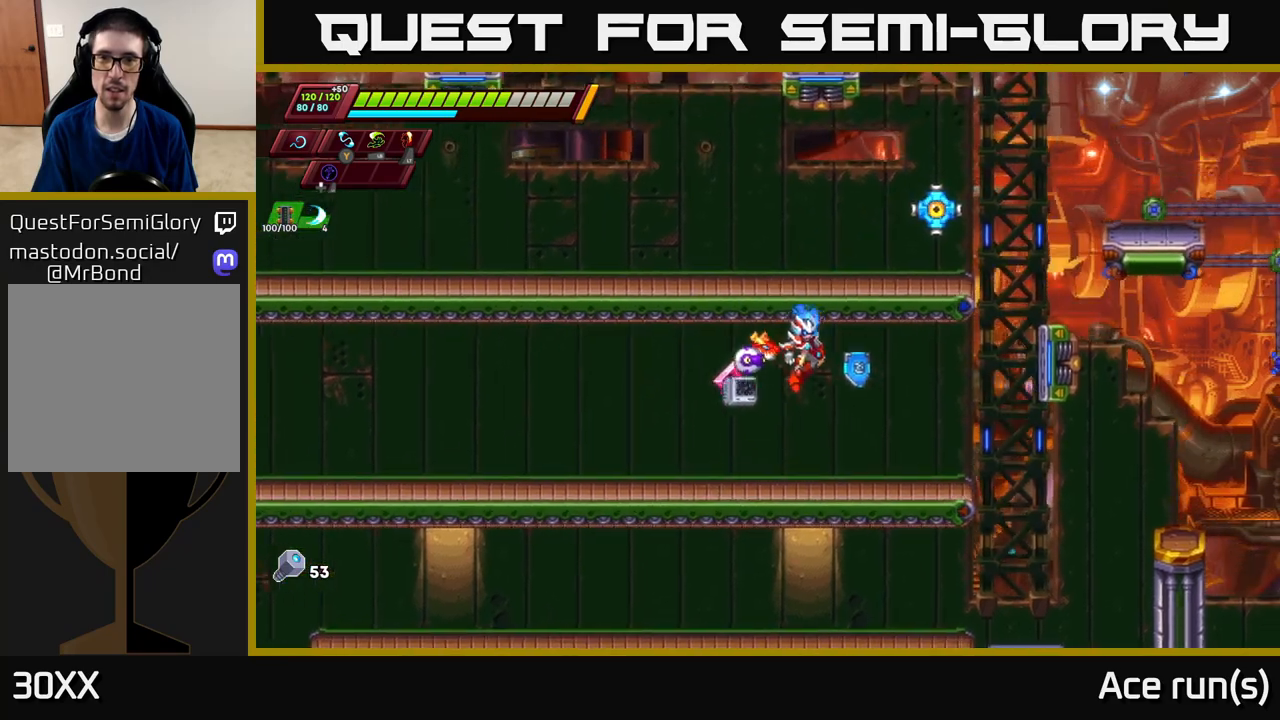
Gameplay with a controller (Xbox layout); each line is a JSON object with the inputs held at the frame after it. "events" lists button and stick changes between this image and that frame as [ms after this image, input, new state], when the widget could be followed in between.
{"buttons": ["A", "X"], "left_stick": "up-right", "right_stick": "center", "events": [[33, "left_stick", "center"], [233, "left_stick", "up"], [250, "A", "down"], [283, "left_stick", "up-right"], [417, "X", "down"]]}
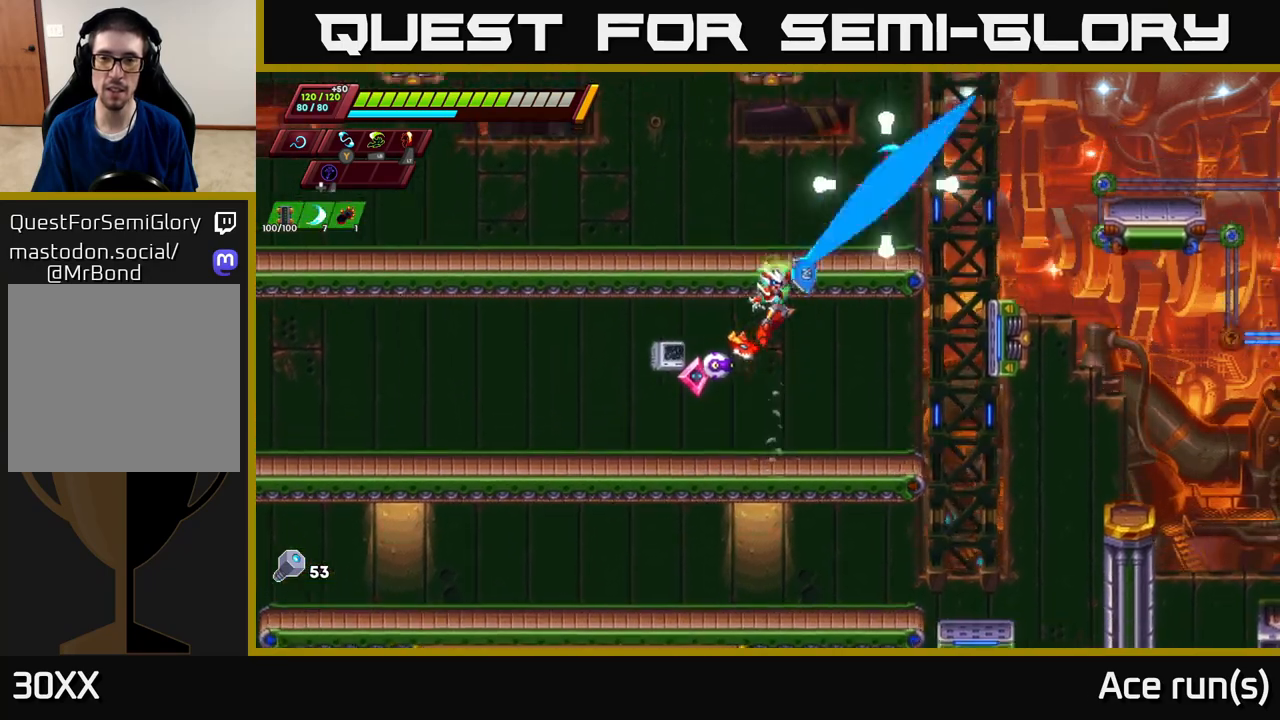
{"buttons": ["R2"], "left_stick": "right", "right_stick": "center", "events": [[67, "A", "up"], [67, "X", "up"], [117, "left_stick", "center"], [317, "left_stick", "right"], [417, "R2", "down"]]}
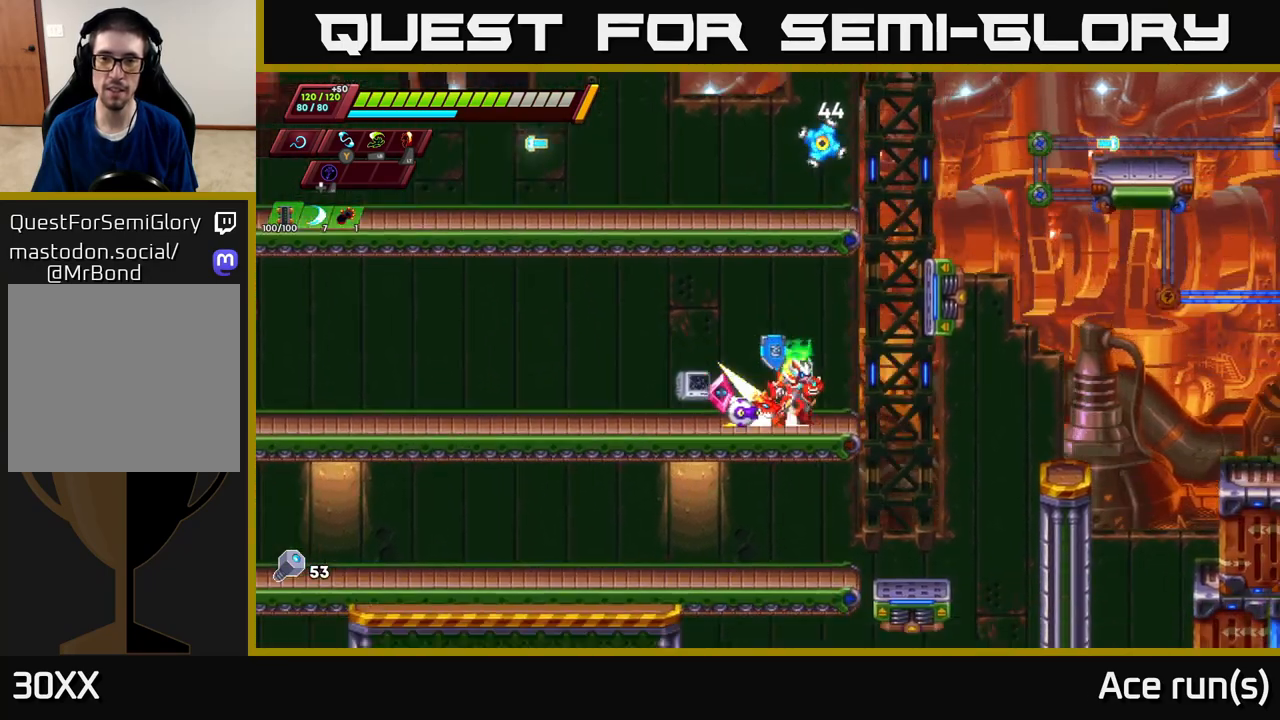
{"buttons": [], "left_stick": "up-left", "right_stick": "center", "events": [[17, "A", "down"], [217, "A", "up"], [283, "A", "down"], [317, "left_stick", "up-left"], [350, "X", "down"], [450, "A", "up"], [483, "R2", "up"], [500, "X", "up"]]}
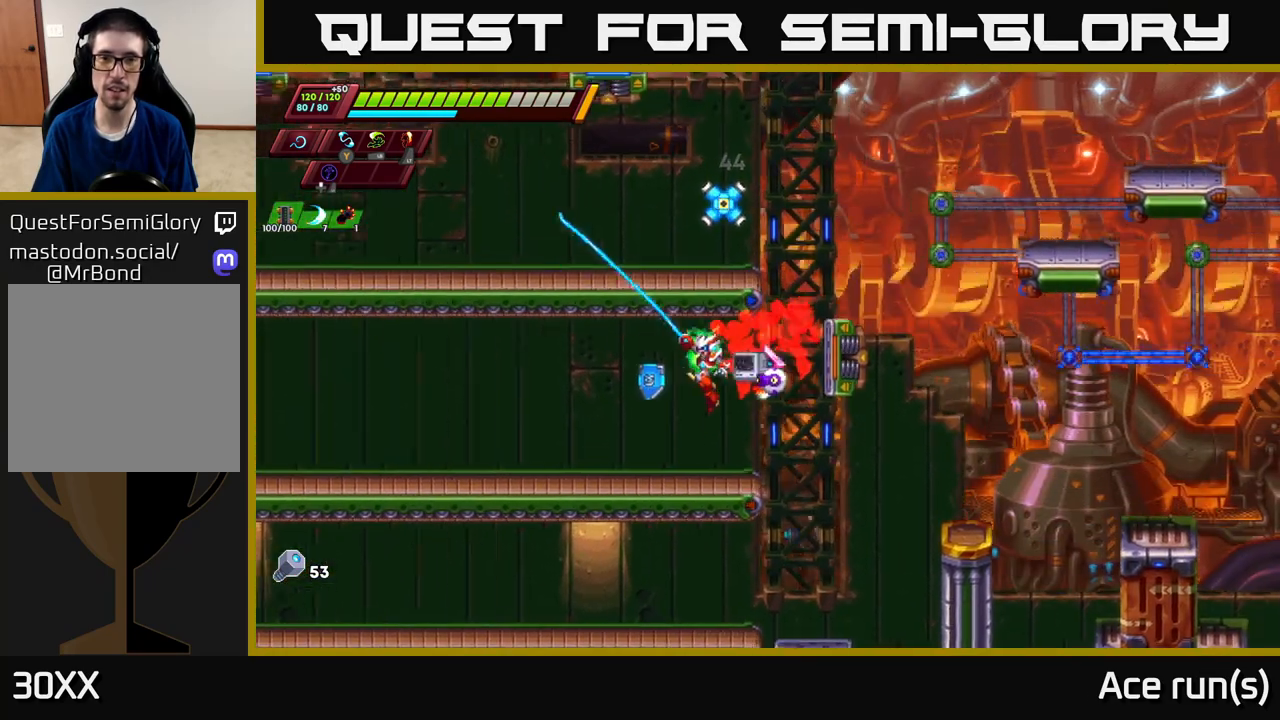
{"buttons": ["A", "X"], "left_stick": "up-right", "right_stick": "center", "events": [[50, "left_stick", "center"], [150, "left_stick", "left"], [300, "A", "down"], [400, "left_stick", "up-right"], [500, "X", "down"]]}
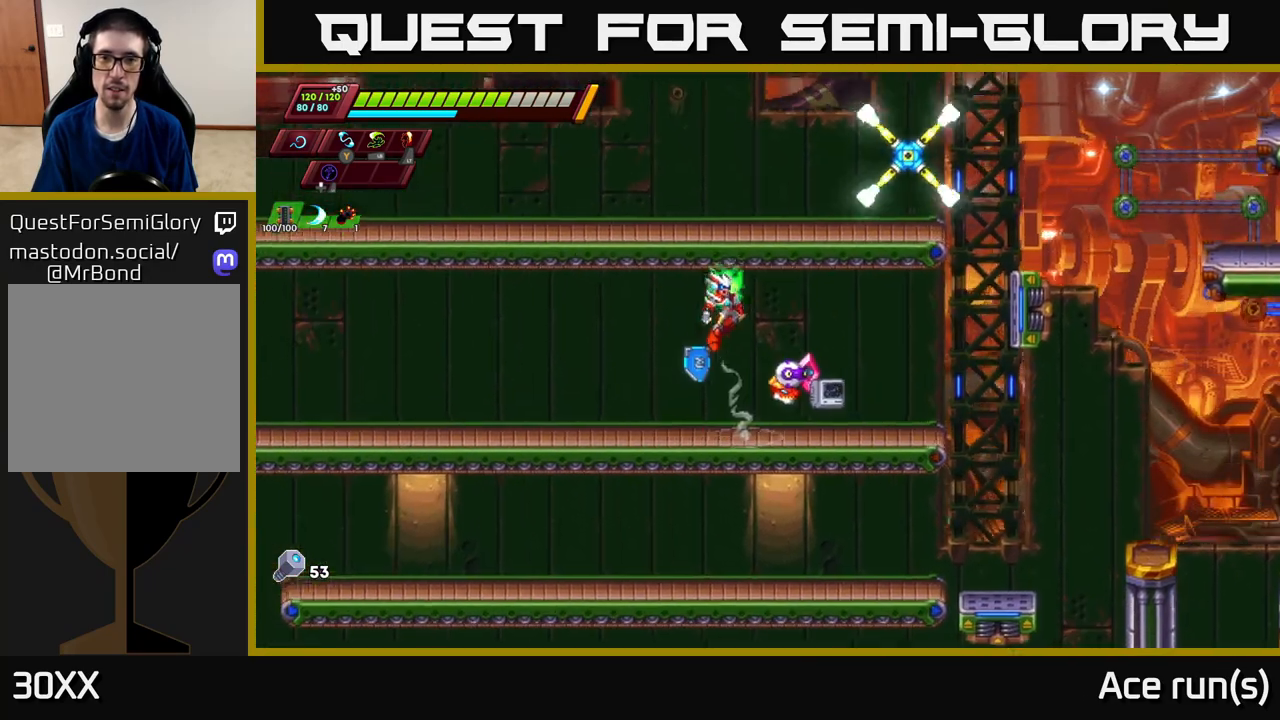
{"buttons": [], "left_stick": "right", "right_stick": "center", "events": [[83, "A", "up"], [117, "X", "up"], [200, "left_stick", "center"], [383, "left_stick", "right"]]}
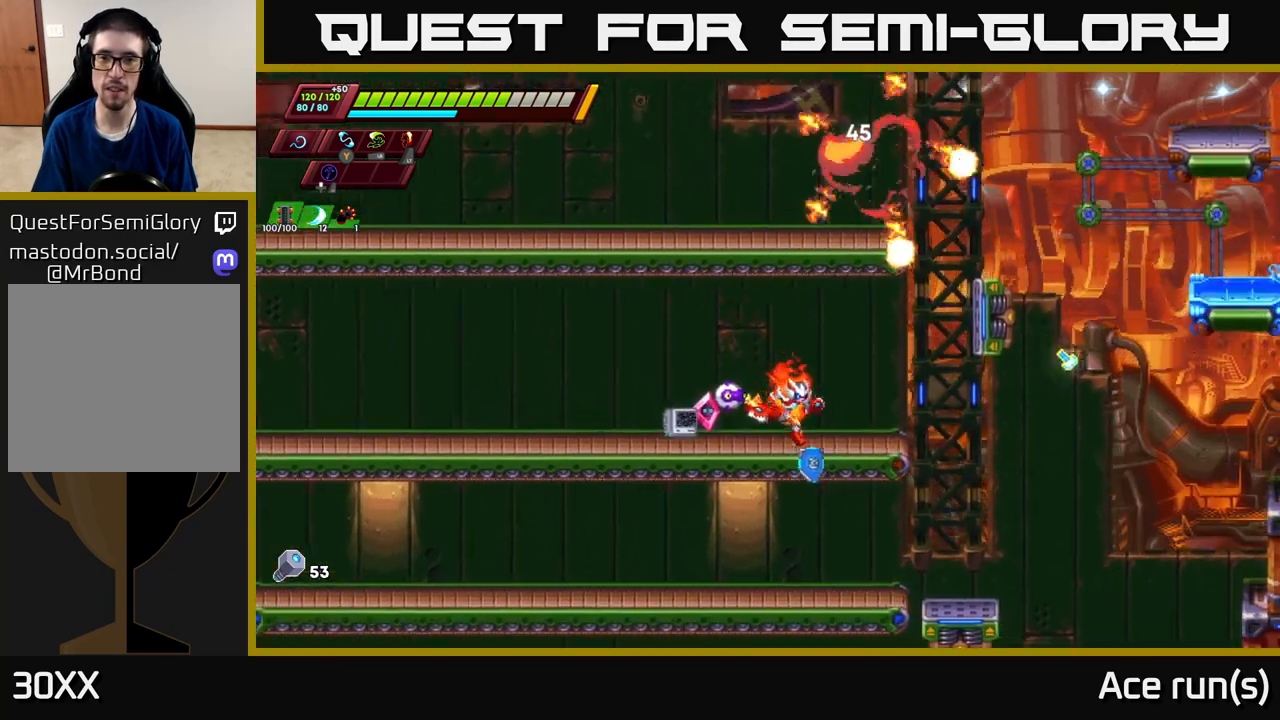
{"buttons": ["A", "R2"], "left_stick": "right", "right_stick": "center", "events": [[67, "R2", "down"], [183, "A", "down"], [417, "A", "up"], [450, "A", "down"]]}
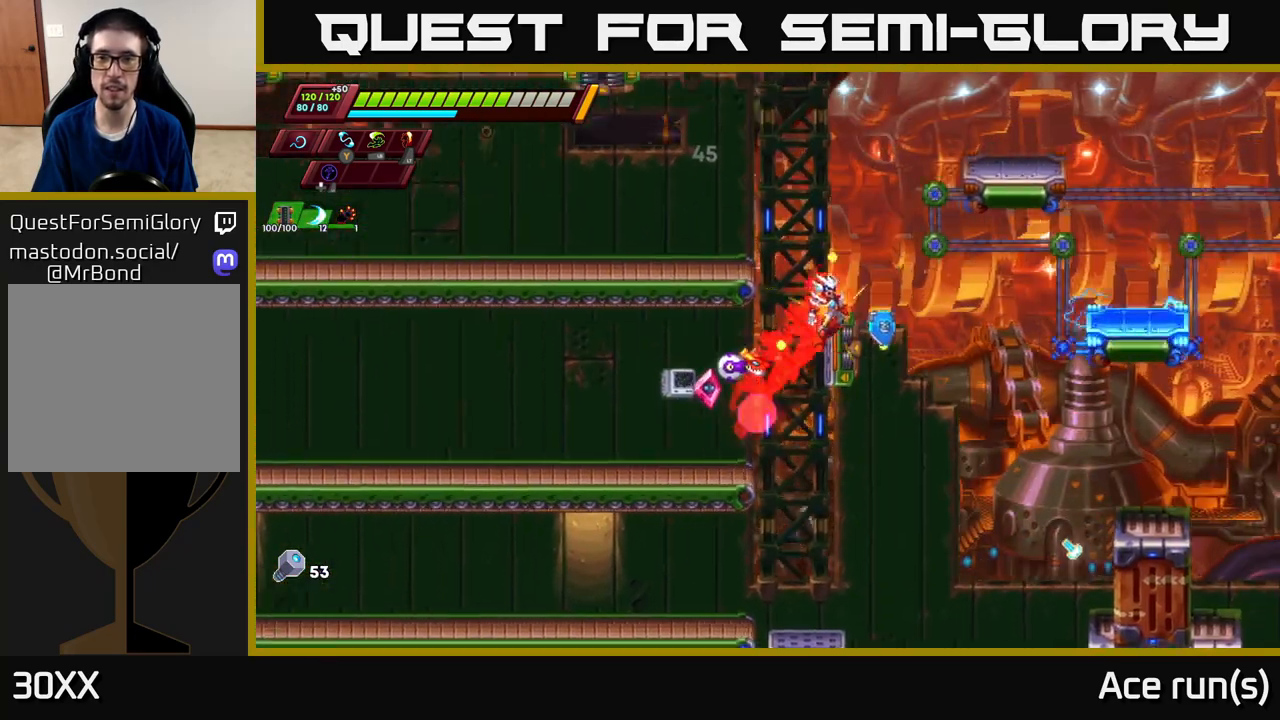
{"buttons": [], "left_stick": "center", "right_stick": "center", "events": [[200, "left_stick", "up-left"], [283, "A", "up"], [417, "R2", "up"], [500, "left_stick", "center"]]}
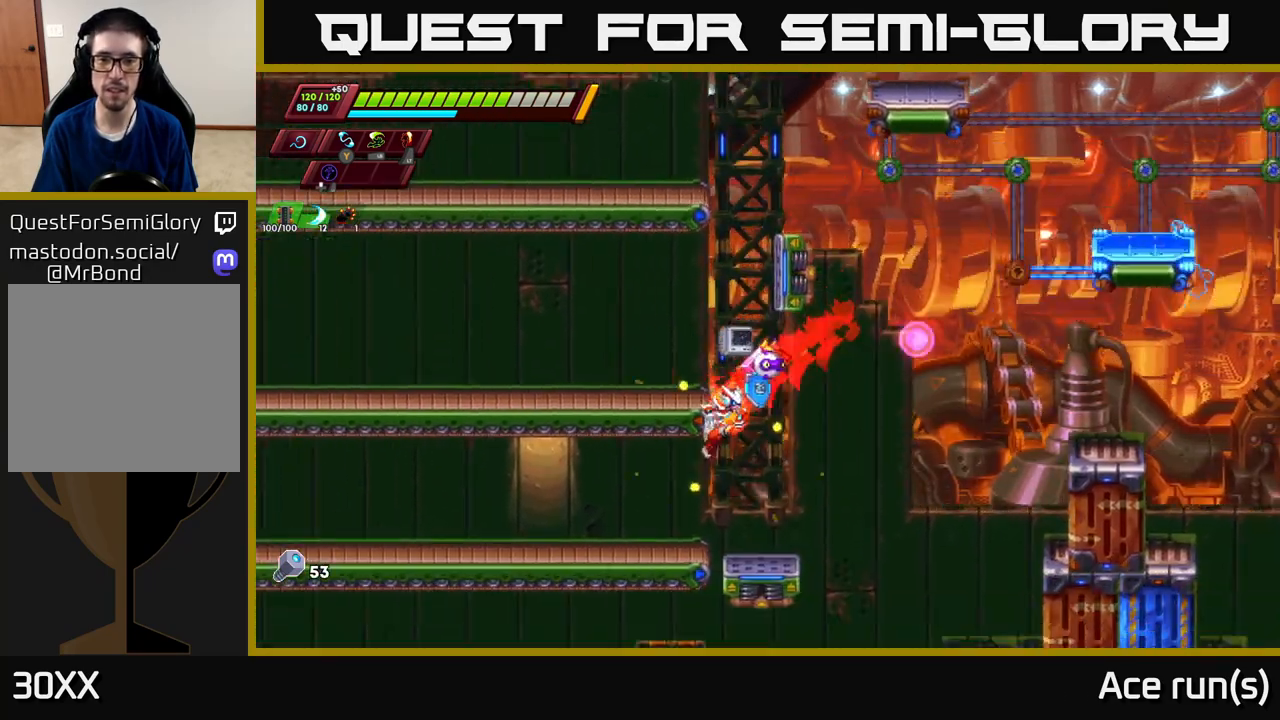
{"buttons": ["A", "R2"], "left_stick": "right", "right_stick": "center", "events": [[67, "left_stick", "right"], [250, "left_stick", "center"], [433, "left_stick", "right"], [450, "R2", "down"], [483, "A", "down"]]}
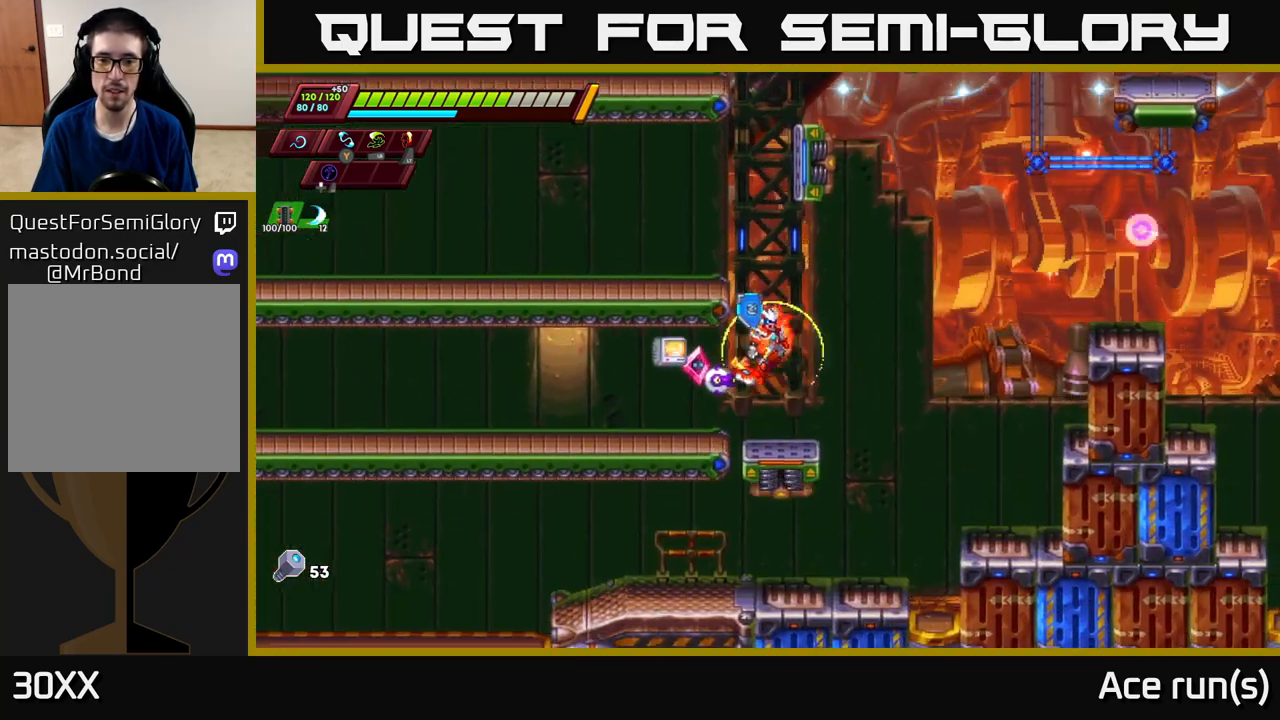
{"buttons": [], "left_stick": "right", "right_stick": "center", "events": [[333, "A", "up"], [483, "R2", "up"]]}
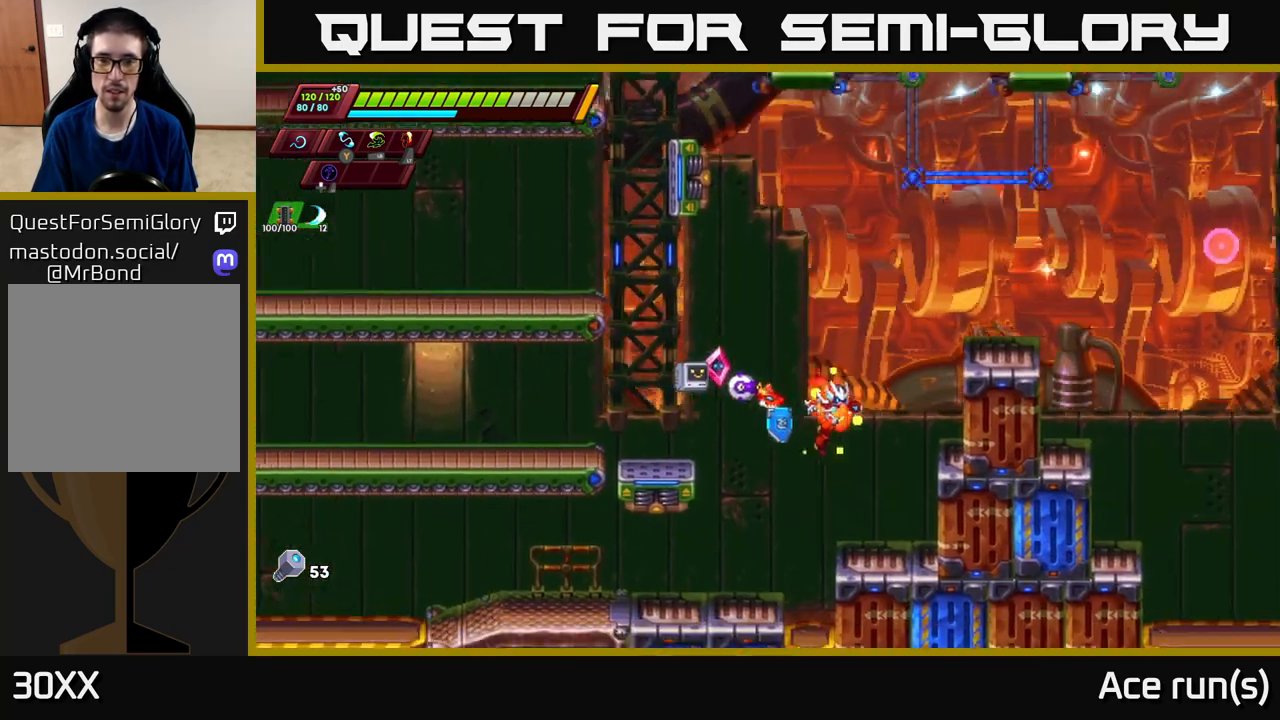
{"buttons": ["A"], "left_stick": "right", "right_stick": "center", "events": [[100, "left_stick", "center"], [183, "A", "down"], [217, "left_stick", "right"], [383, "A", "up"], [400, "A", "down"]]}
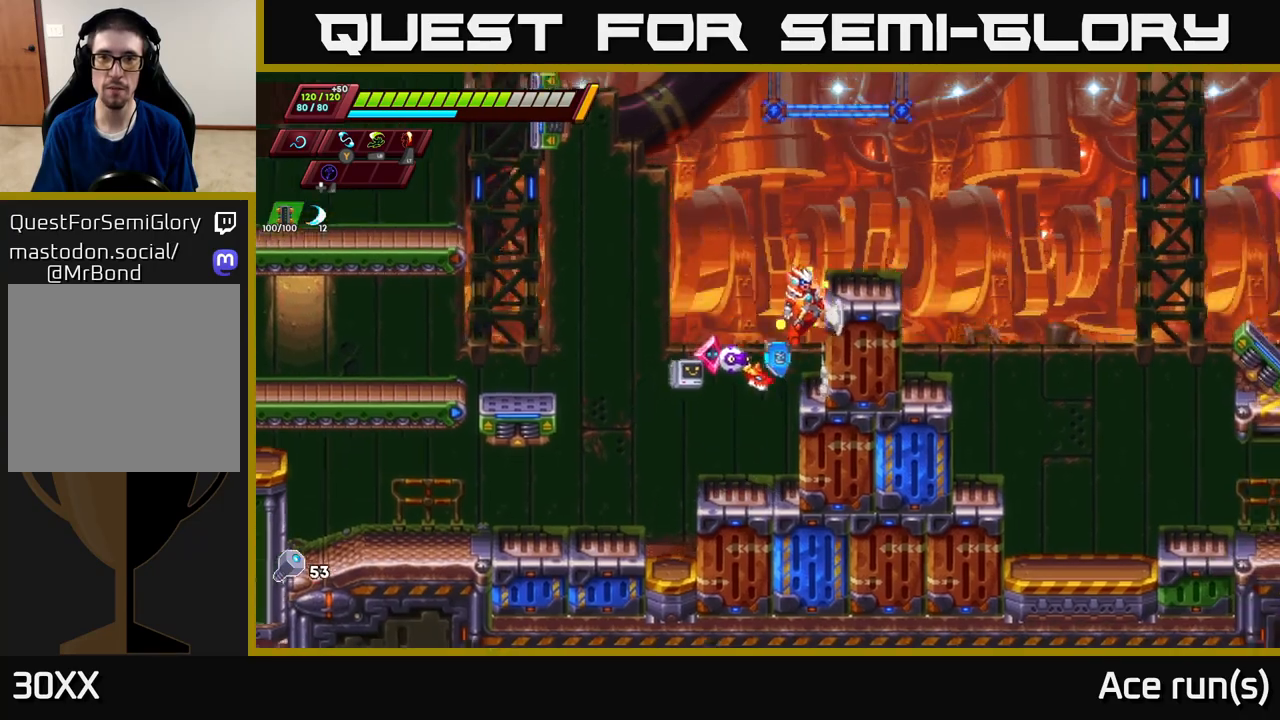
{"buttons": [], "left_stick": "left", "right_stick": "center", "events": [[117, "A", "up"], [350, "left_stick", "center"], [400, "left_stick", "left"]]}
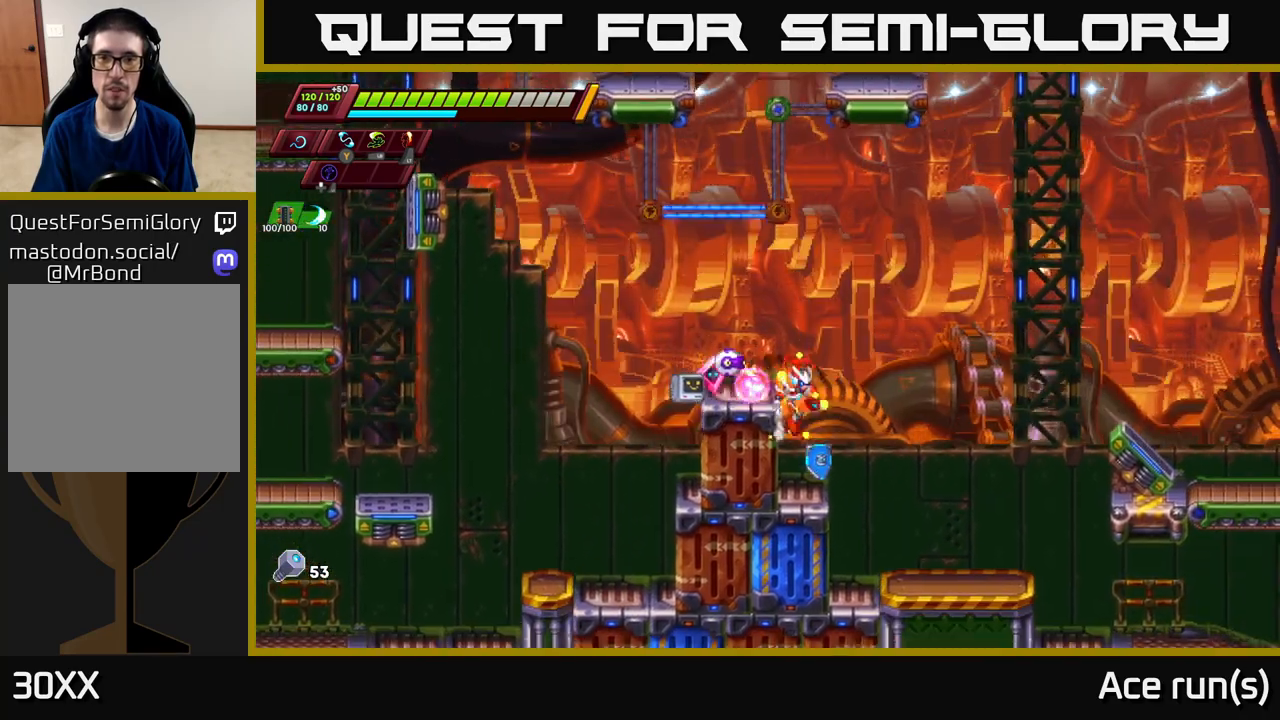
{"buttons": ["A"], "left_stick": "right", "right_stick": "center", "events": [[33, "left_stick", "center"], [350, "A", "down"], [350, "left_stick", "right"]]}
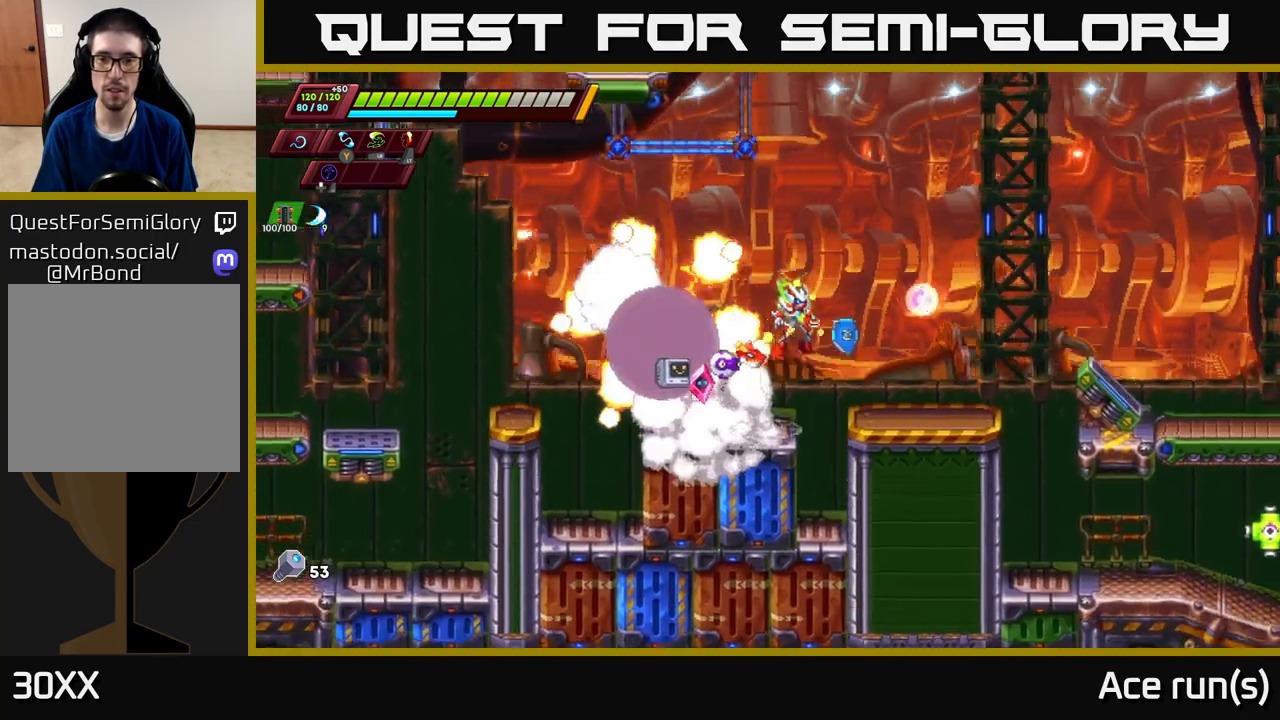
{"buttons": ["A", "R2"], "left_stick": "right", "right_stick": "center", "events": [[50, "A", "up"], [450, "R2", "down"], [483, "A", "down"]]}
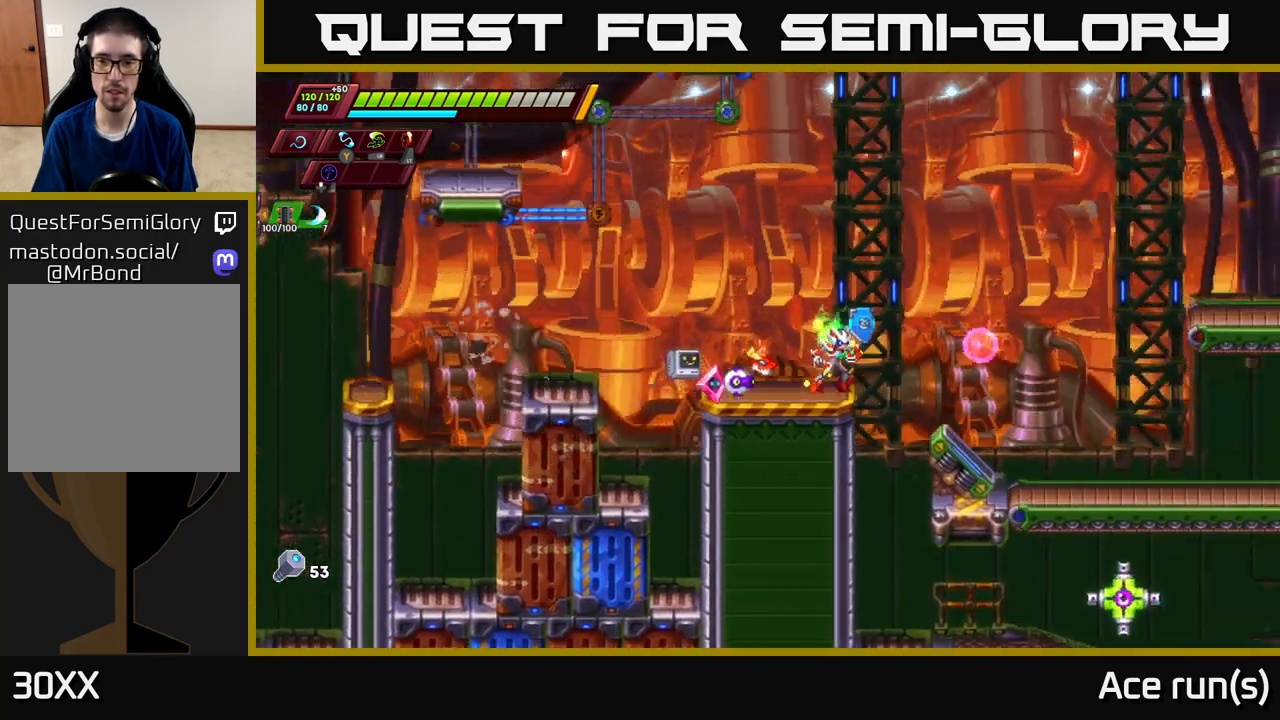
{"buttons": [], "left_stick": "center", "right_stick": "center", "events": [[100, "A", "up"], [117, "R2", "up"], [217, "left_stick", "center"], [317, "left_stick", "left"], [500, "left_stick", "center"]]}
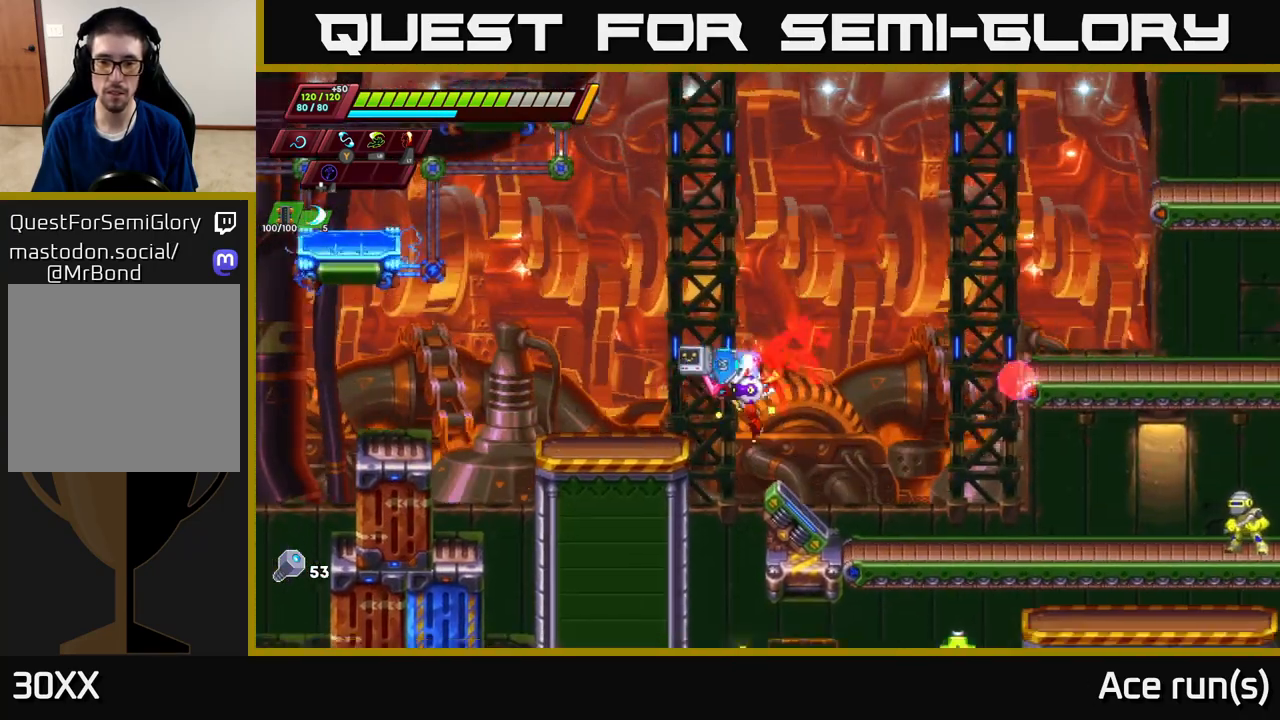
{"buttons": ["X"], "left_stick": "right", "right_stick": "center", "events": [[283, "left_stick", "right"], [417, "X", "down"]]}
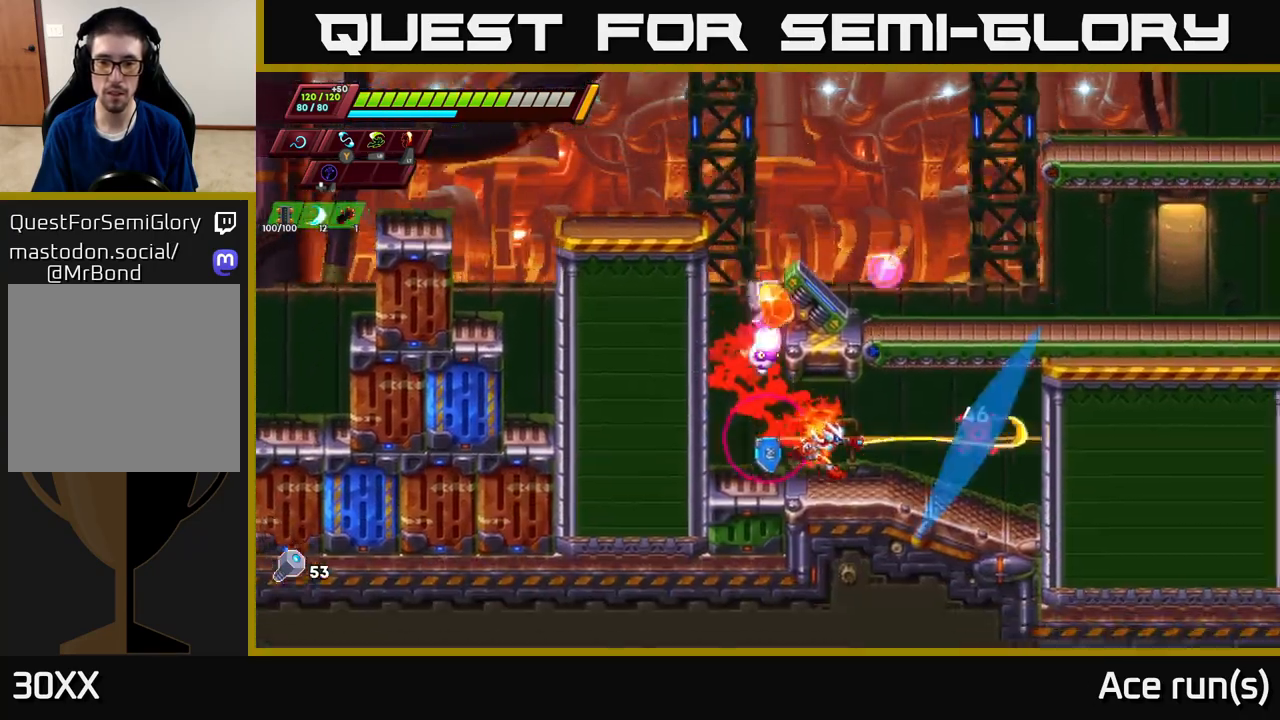
{"buttons": [], "left_stick": "center", "right_stick": "center", "events": [[17, "X", "up"], [33, "left_stick", "center"], [250, "X", "down"], [367, "X", "up"]]}
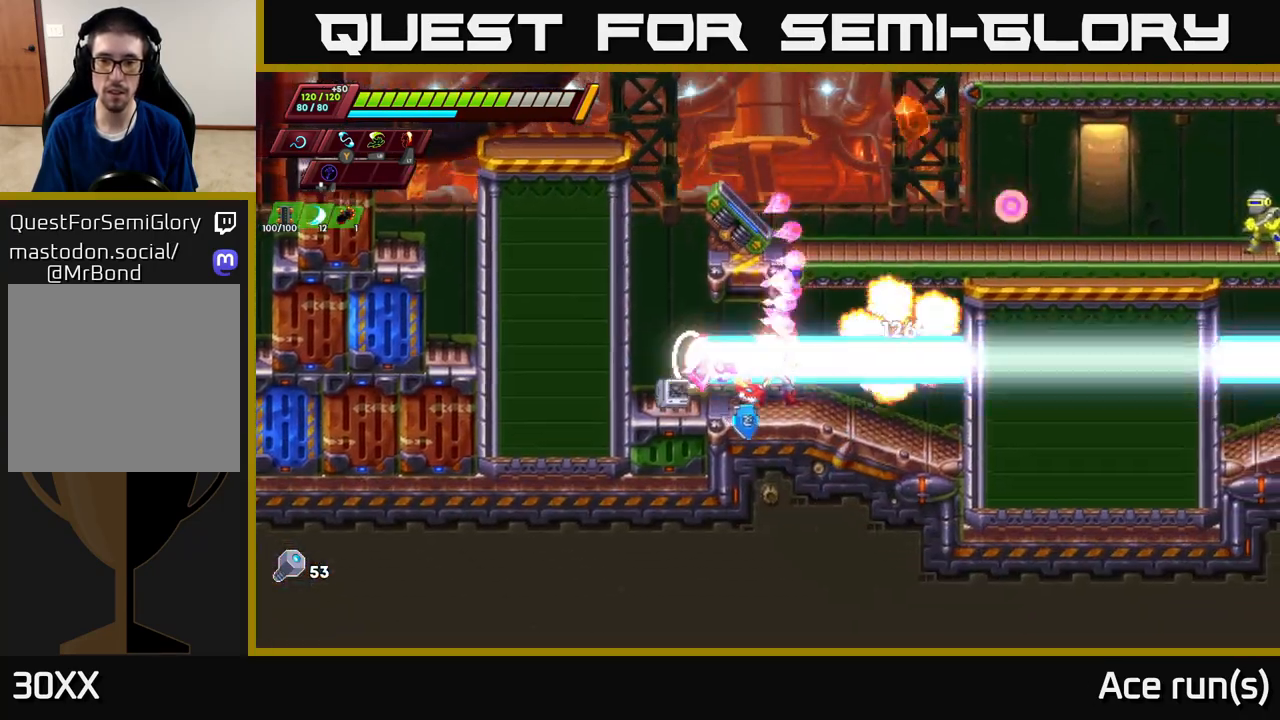
{"buttons": ["A", "R2"], "left_stick": "left", "right_stick": "center", "events": [[17, "left_stick", "left"], [133, "R2", "down"], [217, "A", "down"], [367, "A", "up"], [433, "A", "down"]]}
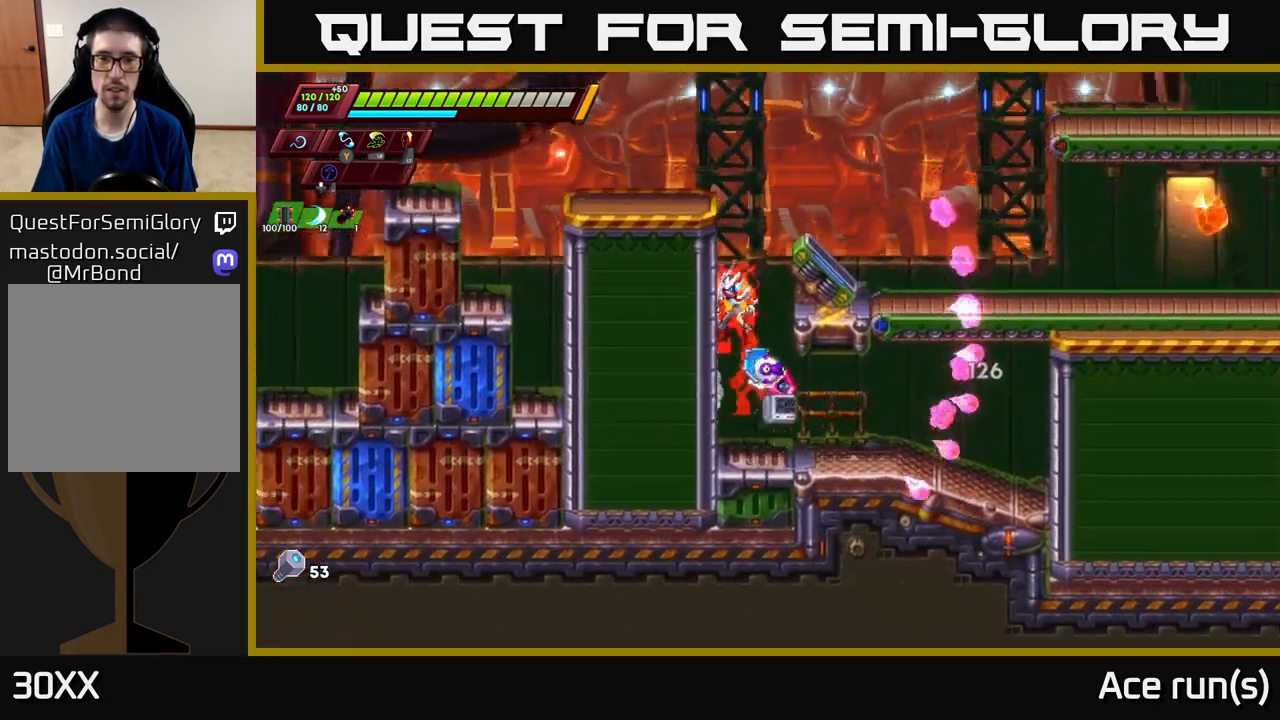
{"buttons": ["A", "R2"], "left_stick": "right", "right_stick": "center", "events": [[67, "left_stick", "right"], [283, "A", "up"], [500, "A", "down"]]}
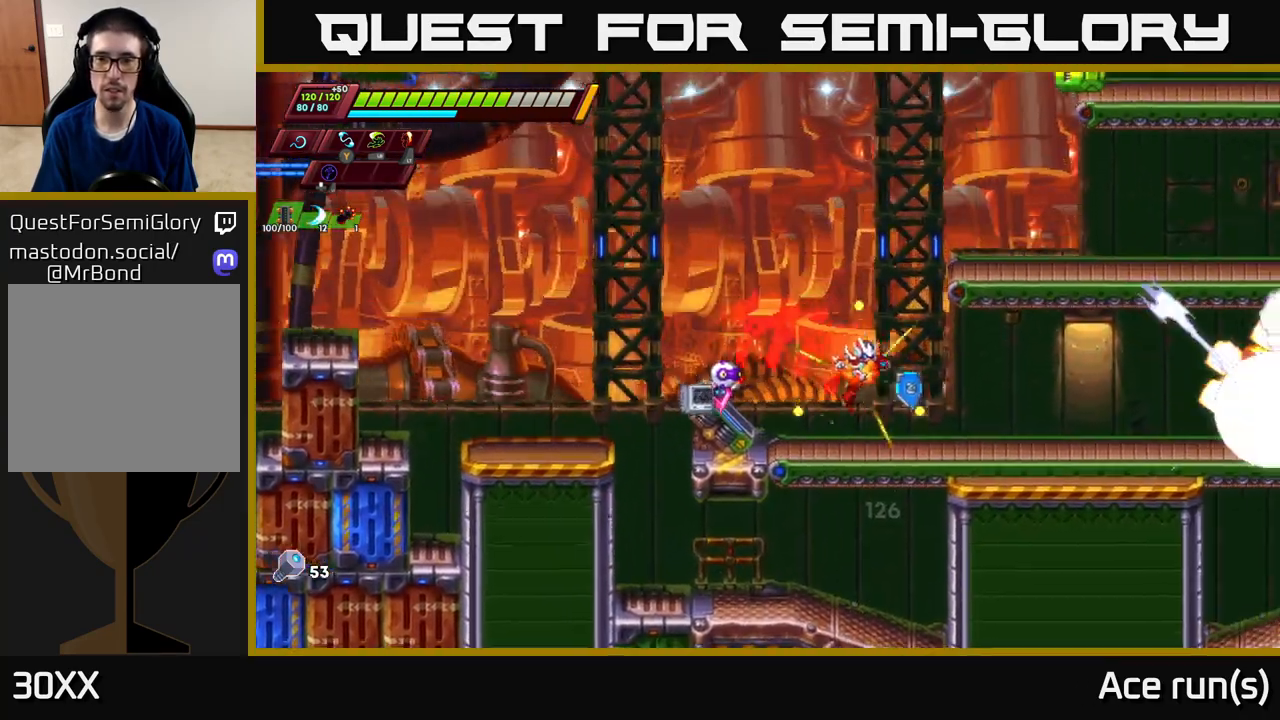
{"buttons": [], "left_stick": "center", "right_stick": "center", "events": [[300, "A", "up"], [300, "R2", "up"], [333, "left_stick", "center"]]}
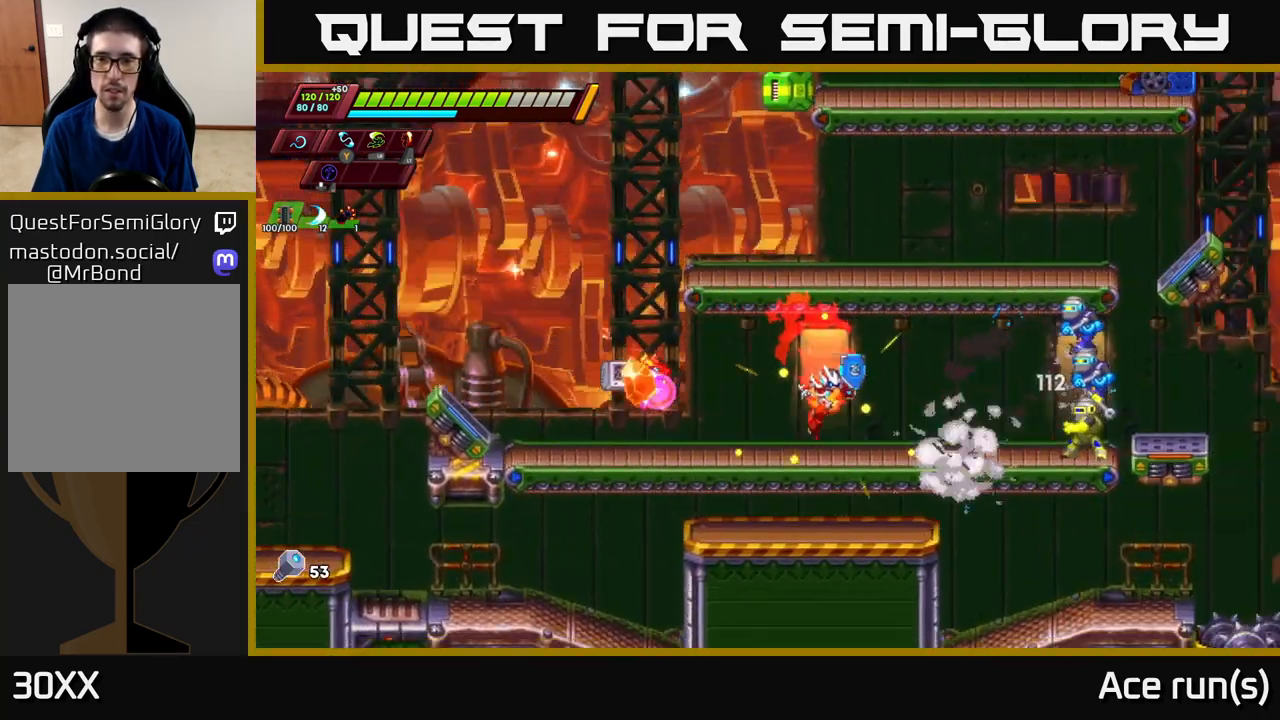
{"buttons": ["X"], "left_stick": "right", "right_stick": "center", "events": [[67, "X", "down"], [83, "left_stick", "right"], [150, "X", "up"], [200, "left_stick", "center"], [400, "A", "down"], [400, "left_stick", "right"], [433, "X", "down"], [467, "A", "up"]]}
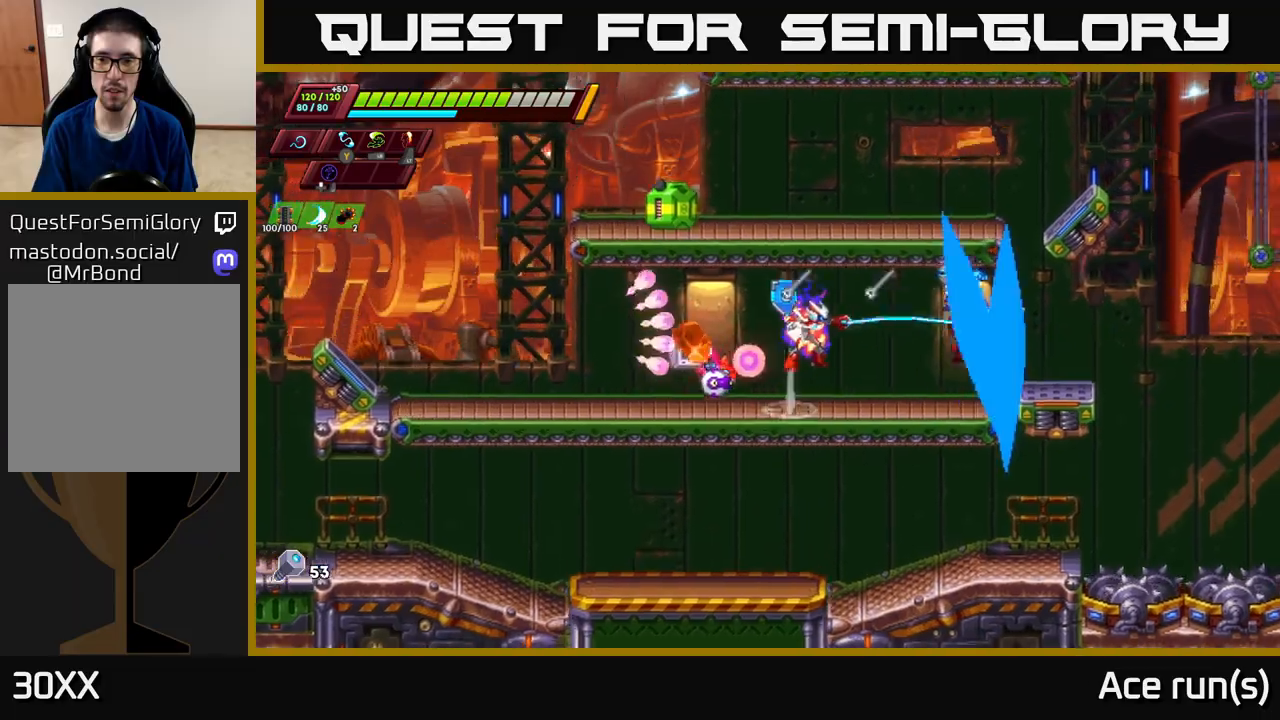
{"buttons": [], "left_stick": "right", "right_stick": "center", "events": [[17, "X", "up"], [17, "left_stick", "center"], [317, "X", "down"], [450, "X", "up"], [467, "left_stick", "right"]]}
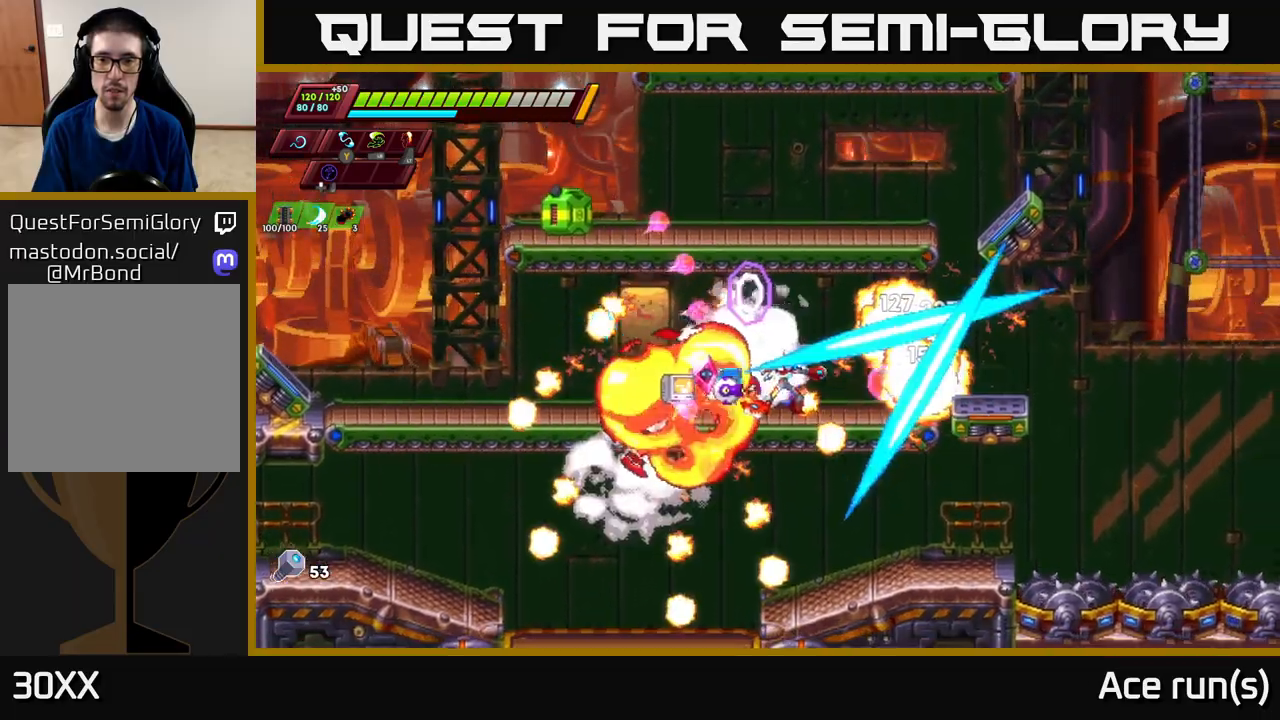
{"buttons": [], "left_stick": "center", "right_stick": "center", "events": [[133, "left_stick", "center"], [150, "A", "down"], [183, "X", "down"], [233, "A", "up"], [283, "X", "up"]]}
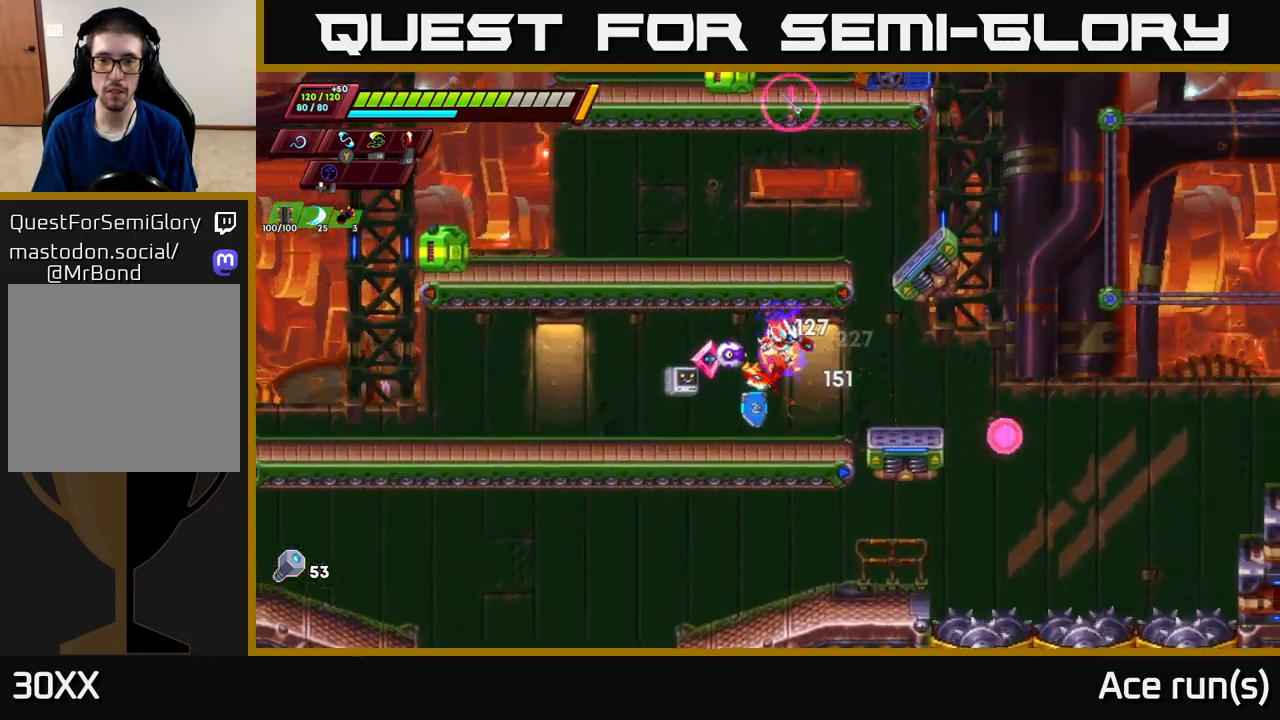
{"buttons": ["A"], "left_stick": "center", "right_stick": "center", "events": [[67, "left_stick", "right"], [150, "R2", "down"], [167, "A", "down"], [283, "A", "up"], [300, "R2", "up"], [350, "left_stick", "center"], [417, "A", "down"]]}
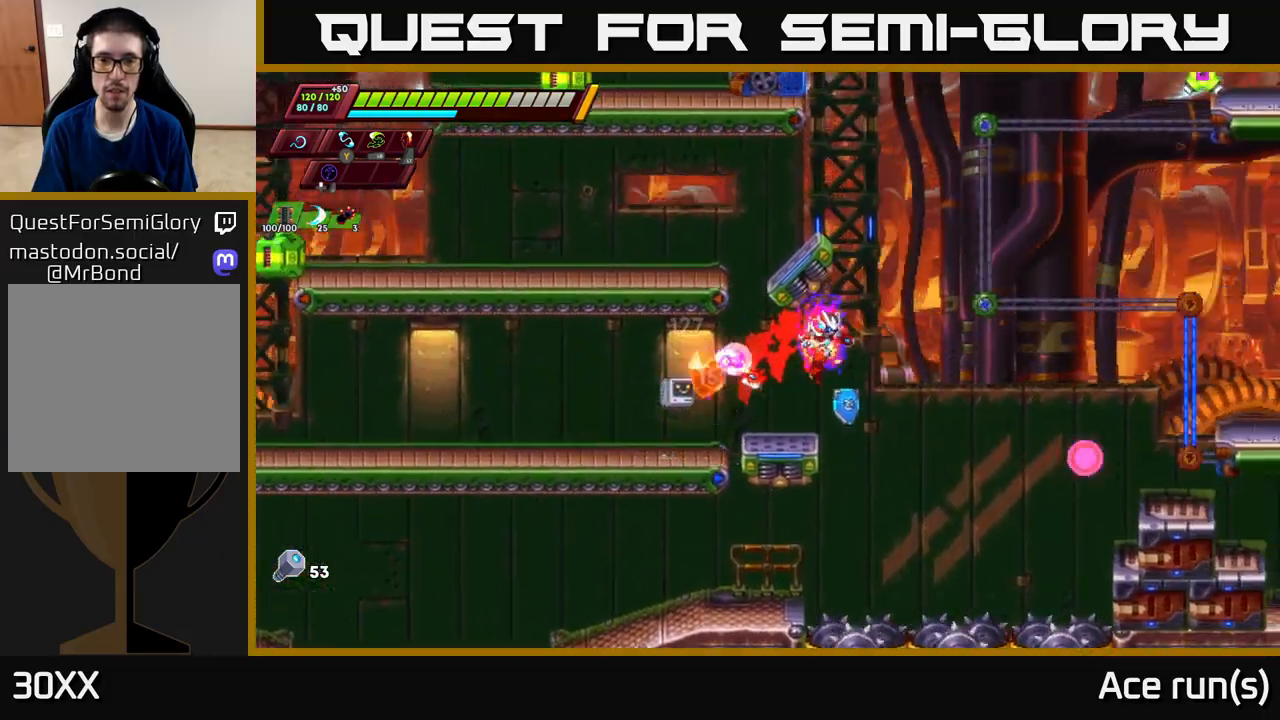
{"buttons": [], "left_stick": "left", "right_stick": "center", "events": [[67, "left_stick", "left"], [283, "left_stick", "center"], [483, "left_stick", "left"], [500, "A", "up"]]}
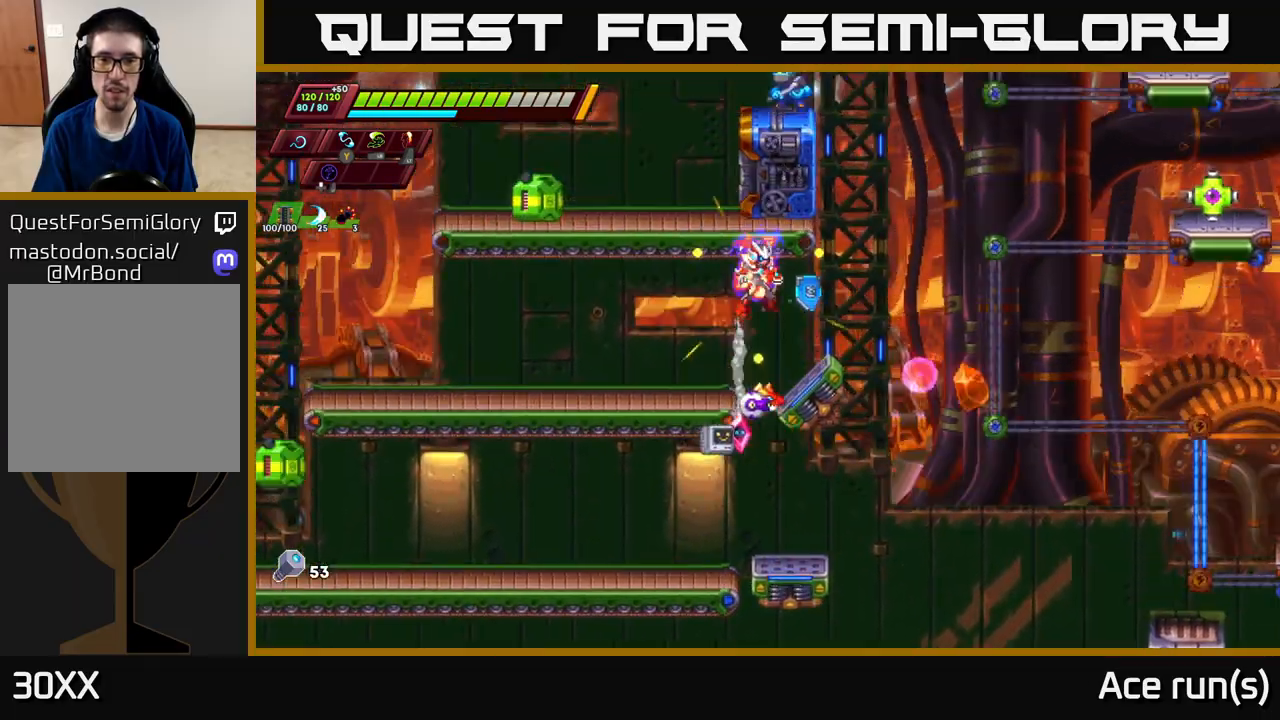
{"buttons": ["A"], "left_stick": "left", "right_stick": "center", "events": [[100, "X", "down"], [217, "X", "up"], [500, "A", "down"]]}
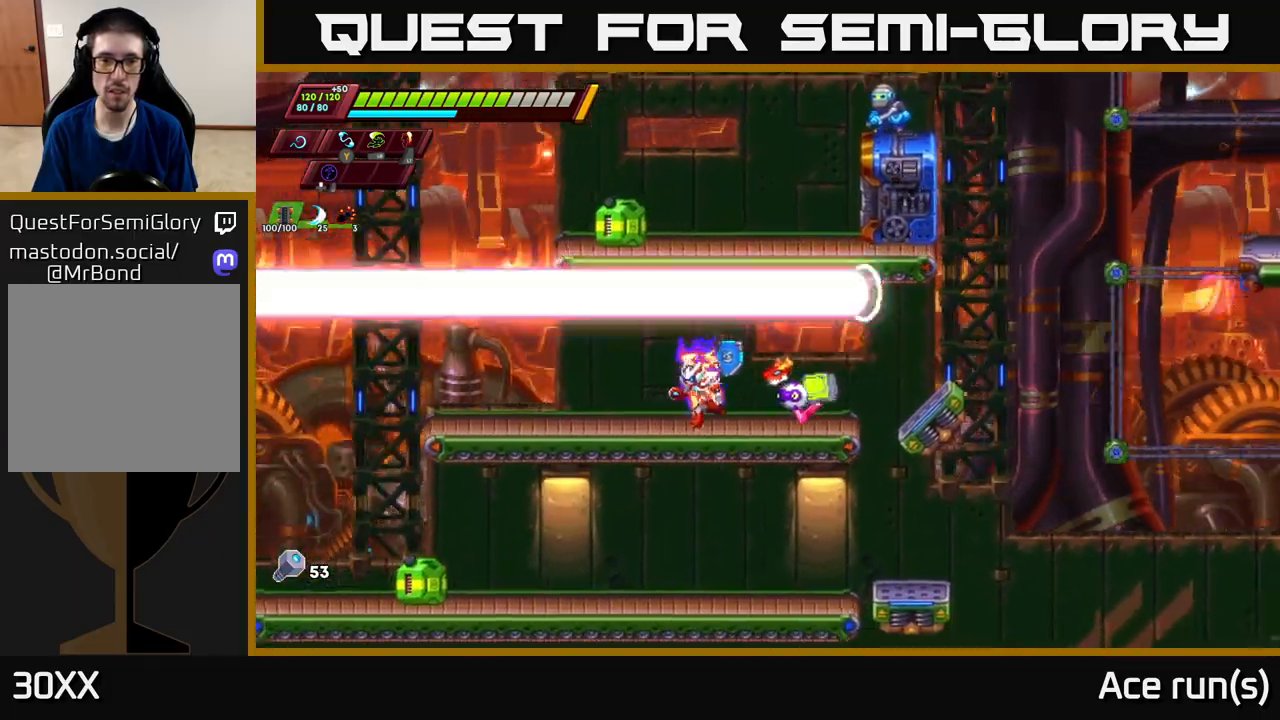
{"buttons": [], "left_stick": "up-left", "right_stick": "center", "events": [[33, "left_stick", "up"], [50, "X", "down"], [133, "left_stick", "up-left"], [150, "A", "up"], [150, "X", "up"]]}
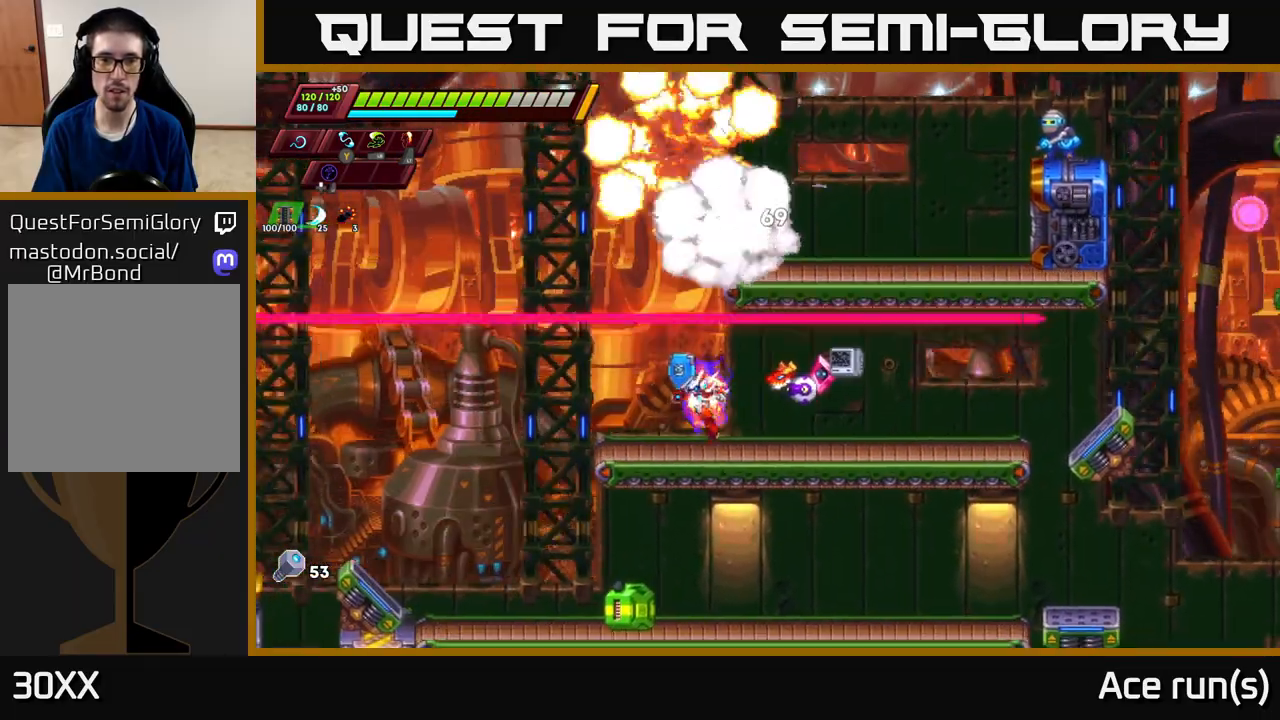
{"buttons": ["A", "R2"], "left_stick": "up-right", "right_stick": "center", "events": [[100, "A", "down"], [100, "R2", "down"], [150, "left_stick", "up-right"], [467, "A", "up"], [500, "A", "down"]]}
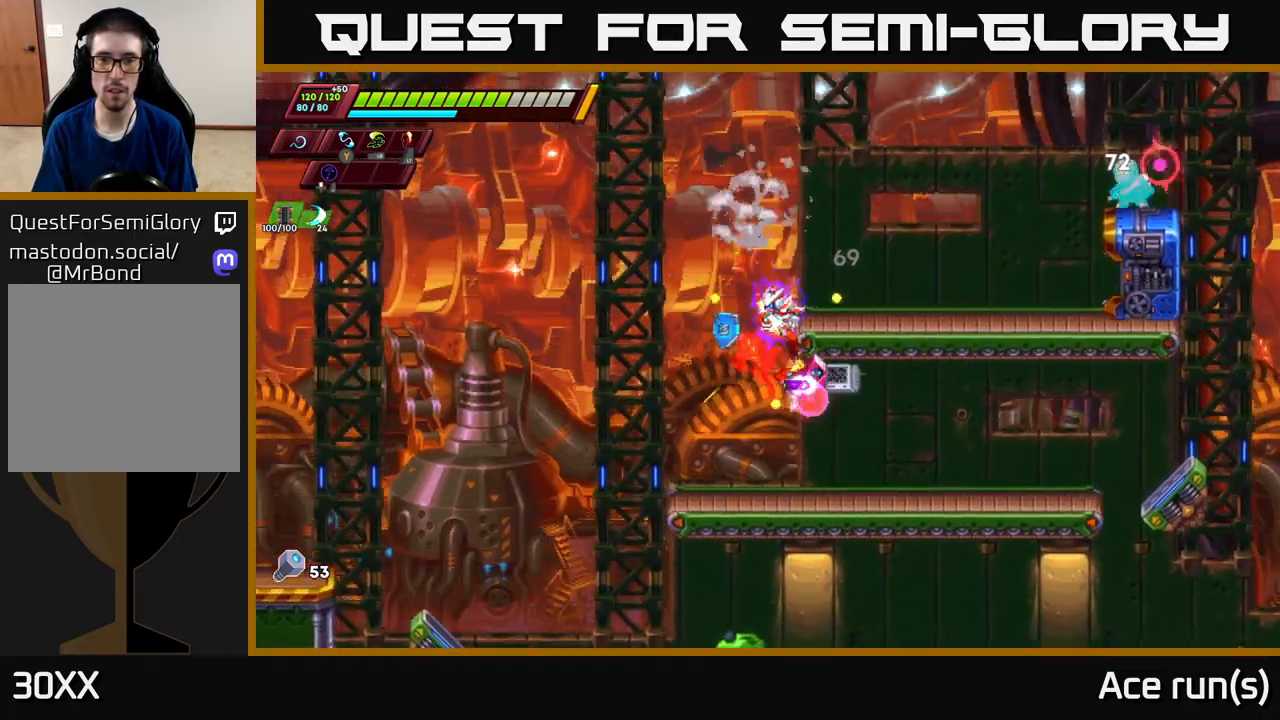
{"buttons": [], "left_stick": "up-right", "right_stick": "center", "events": [[383, "X", "down"], [417, "A", "up"], [467, "R2", "up"], [500, "X", "up"]]}
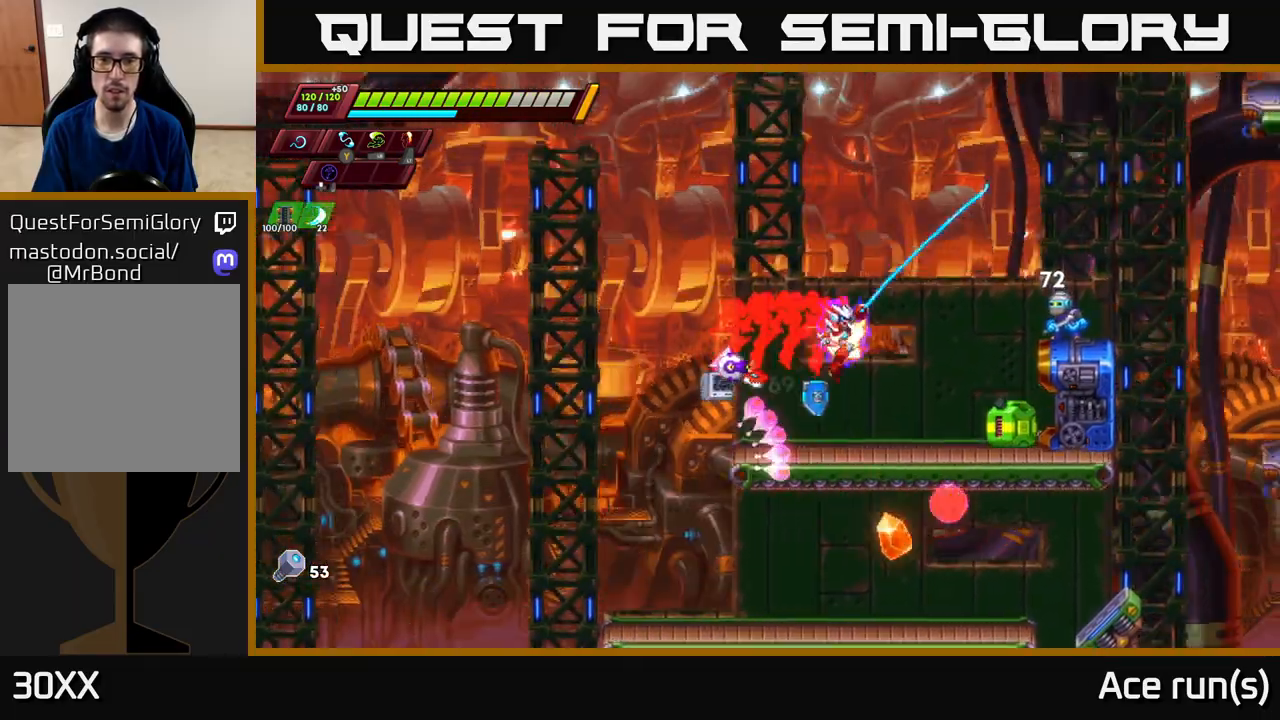
{"buttons": ["A"], "left_stick": "left", "right_stick": "center", "events": [[50, "left_stick", "center"], [217, "X", "down"], [333, "A", "down"], [367, "X", "up"], [433, "left_stick", "left"]]}